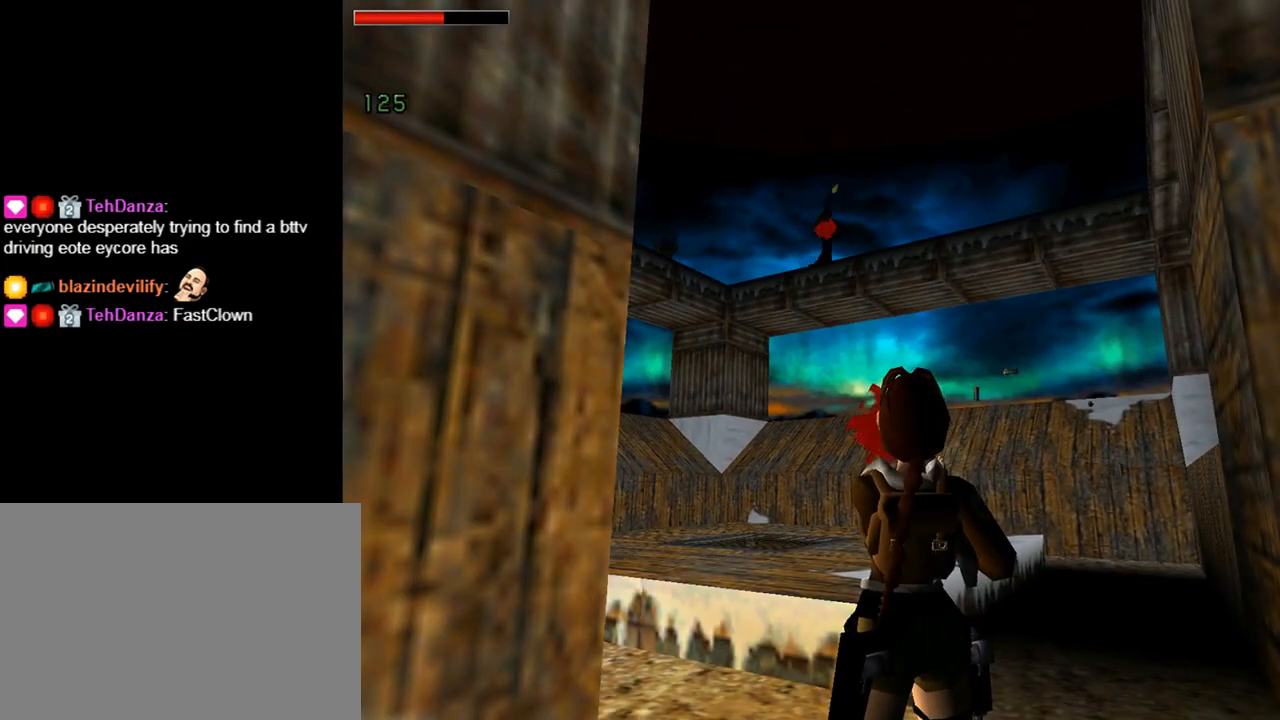
Gameplay with a controller (PlayStation layout); each line is a JSON object with the inputs held at the frame after it. "events" lists button and stick changes between this image and that frame as [ms after this image, input, new state], when the widget could be followed in between. Not read: L2 R2 right_stick.
{"buttons": ["CROSS", "L1"], "left_stick": "center", "events": []}
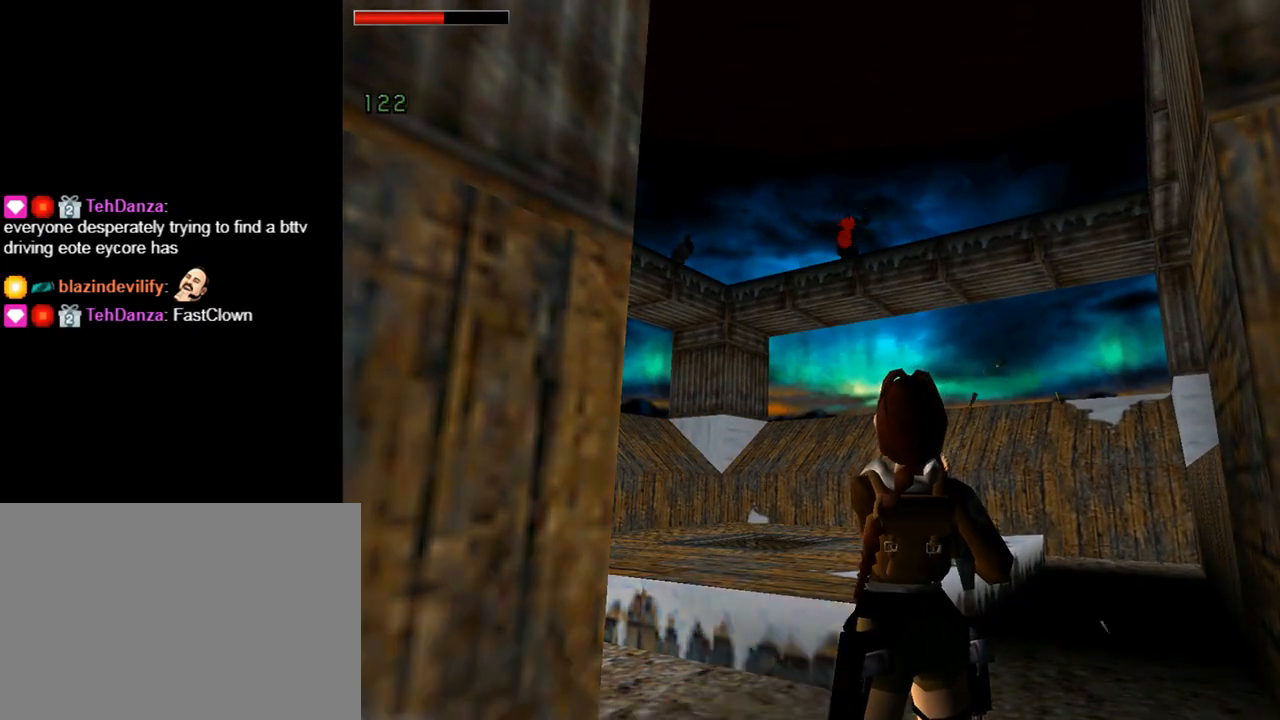
{"buttons": ["CROSS", "L1"], "left_stick": "center", "events": []}
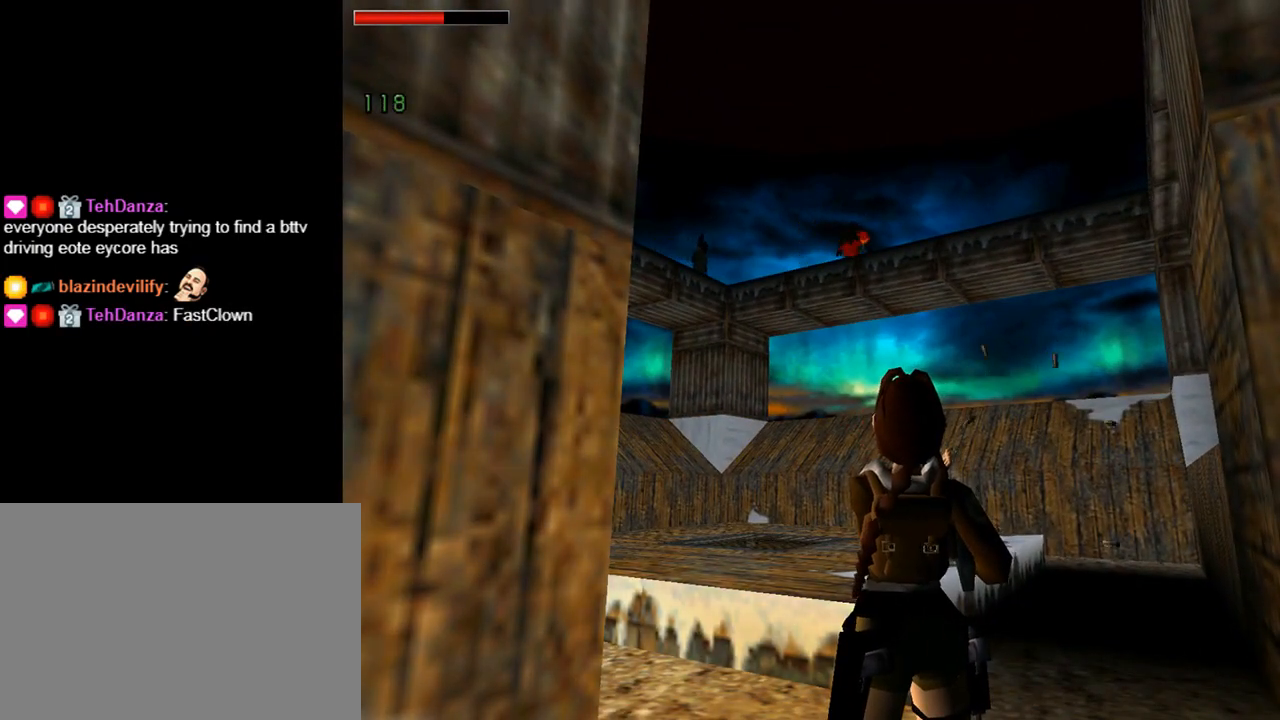
{"buttons": ["CROSS", "L1"], "left_stick": "center", "events": [[300, "CROSS", "up"], [433, "CROSS", "down"]]}
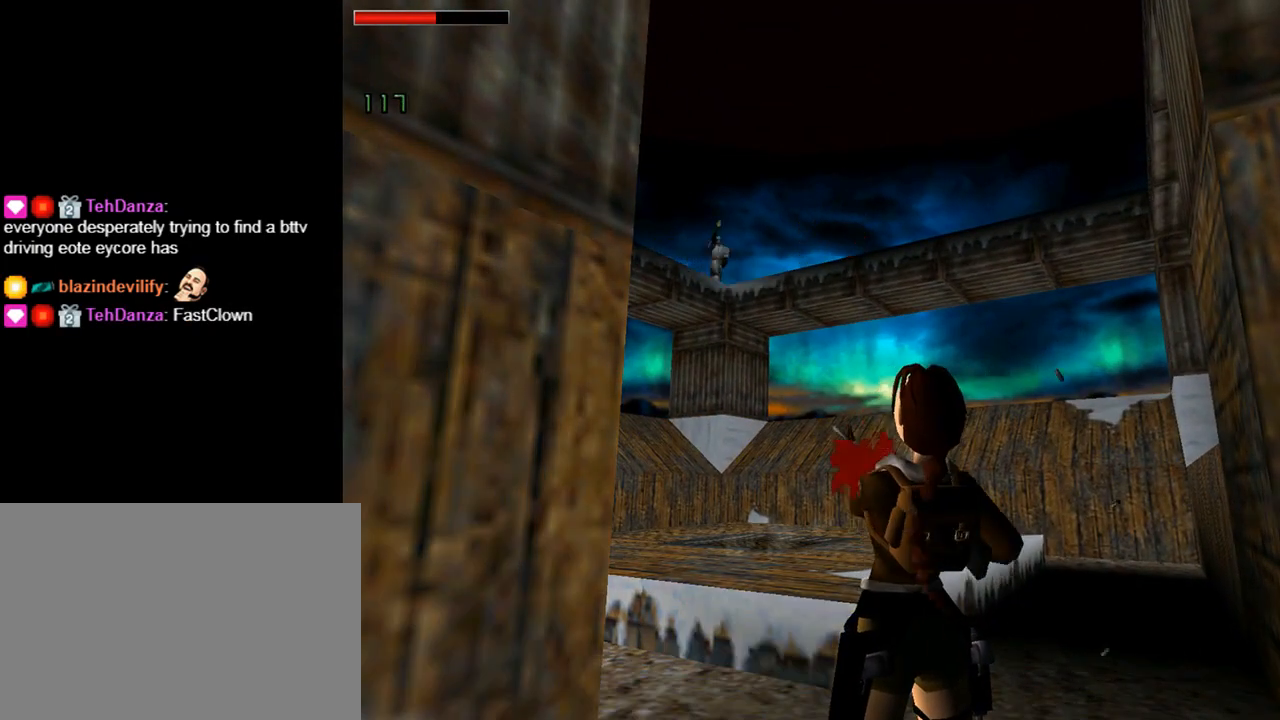
{"buttons": ["CROSS", "L1"], "left_stick": "center", "events": []}
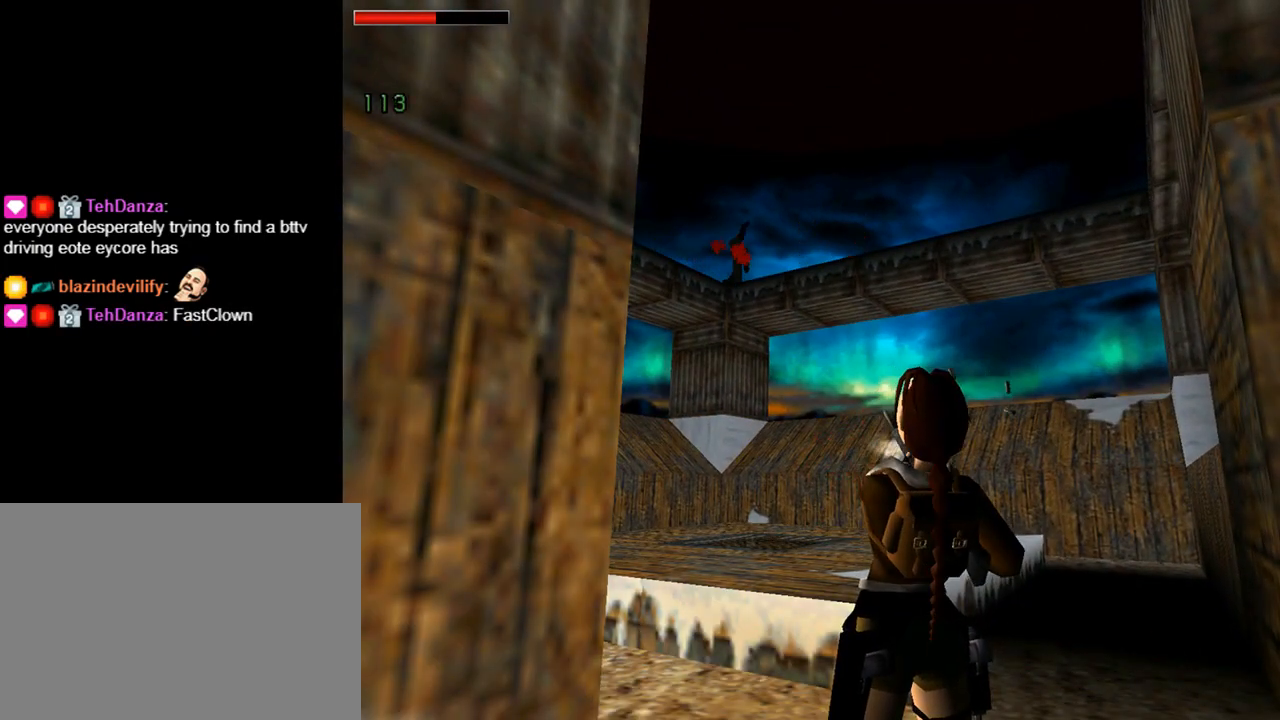
{"buttons": ["CROSS", "L1"], "left_stick": "center", "events": []}
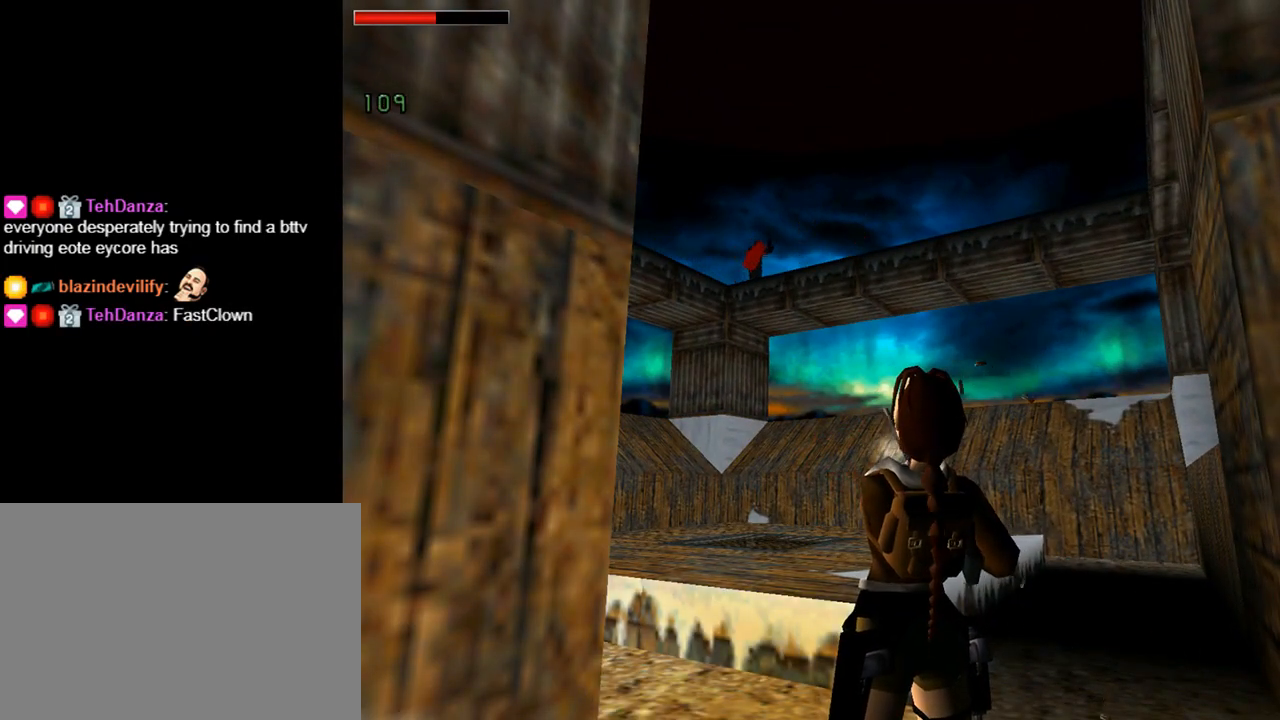
{"buttons": ["CROSS", "L1"], "left_stick": "center", "events": []}
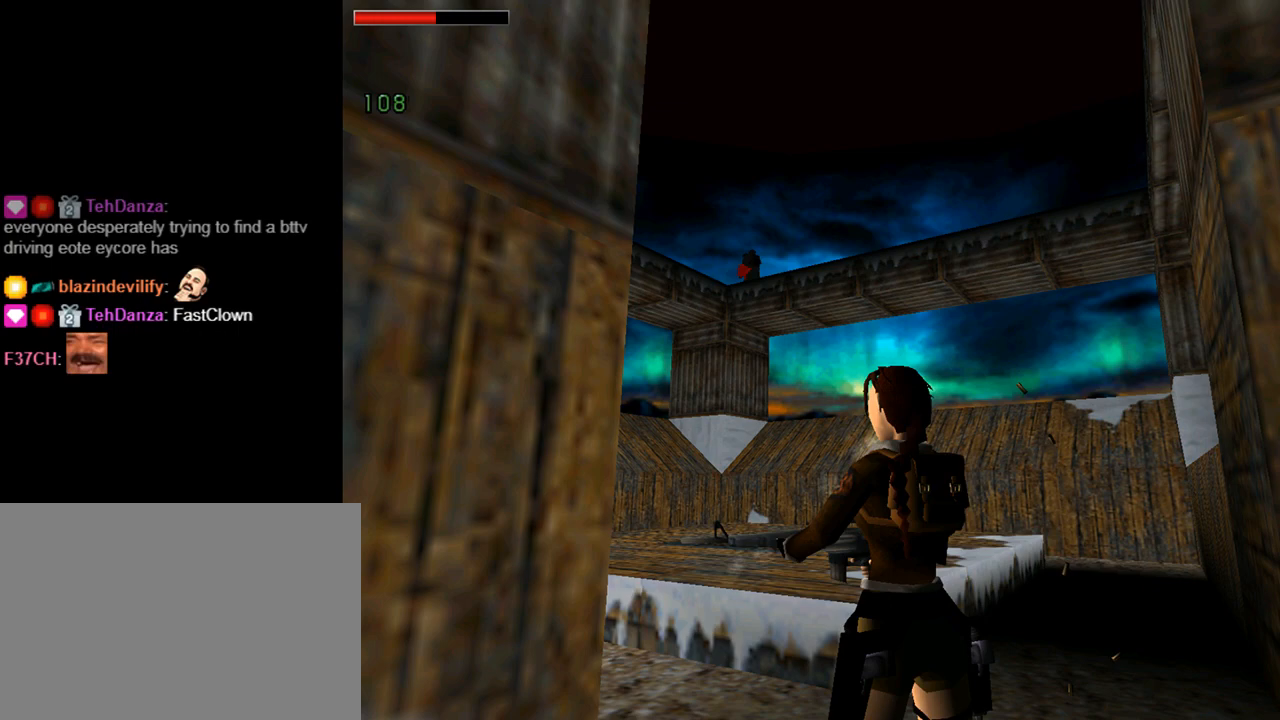
{"buttons": ["CROSS", "L1"], "left_stick": "center", "events": []}
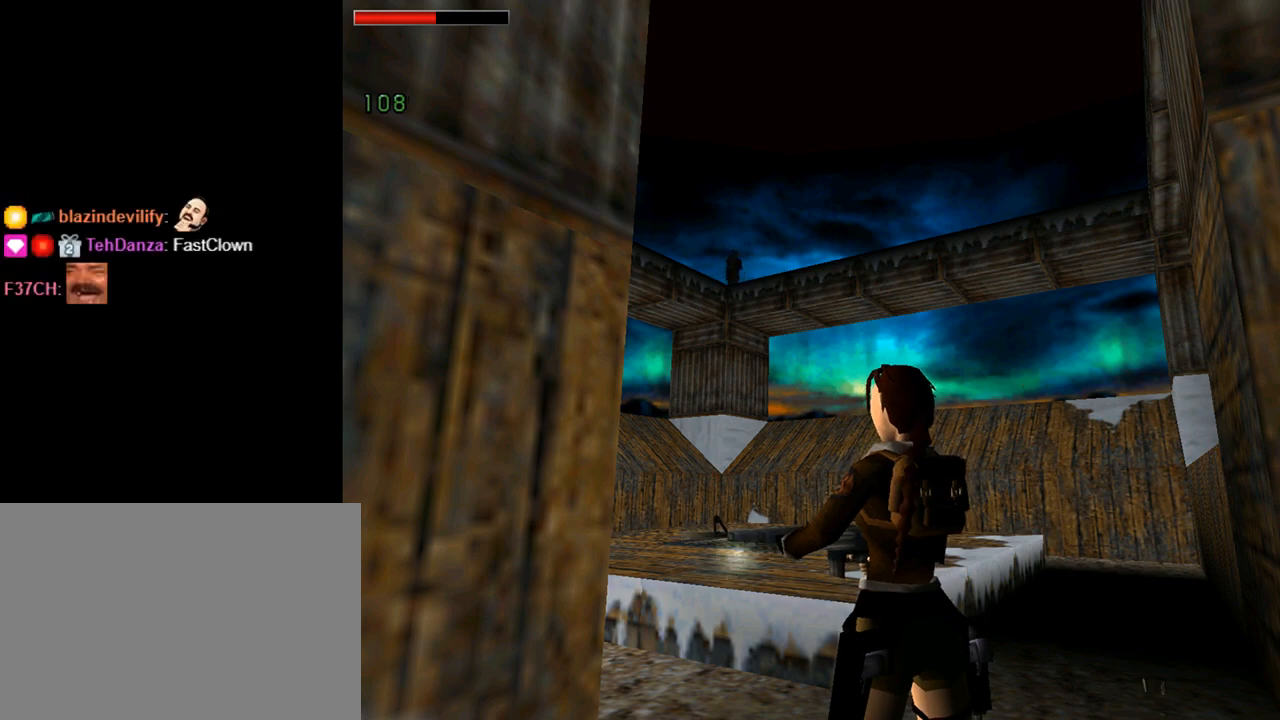
{"buttons": ["CROSS", "L1"], "left_stick": "center", "events": []}
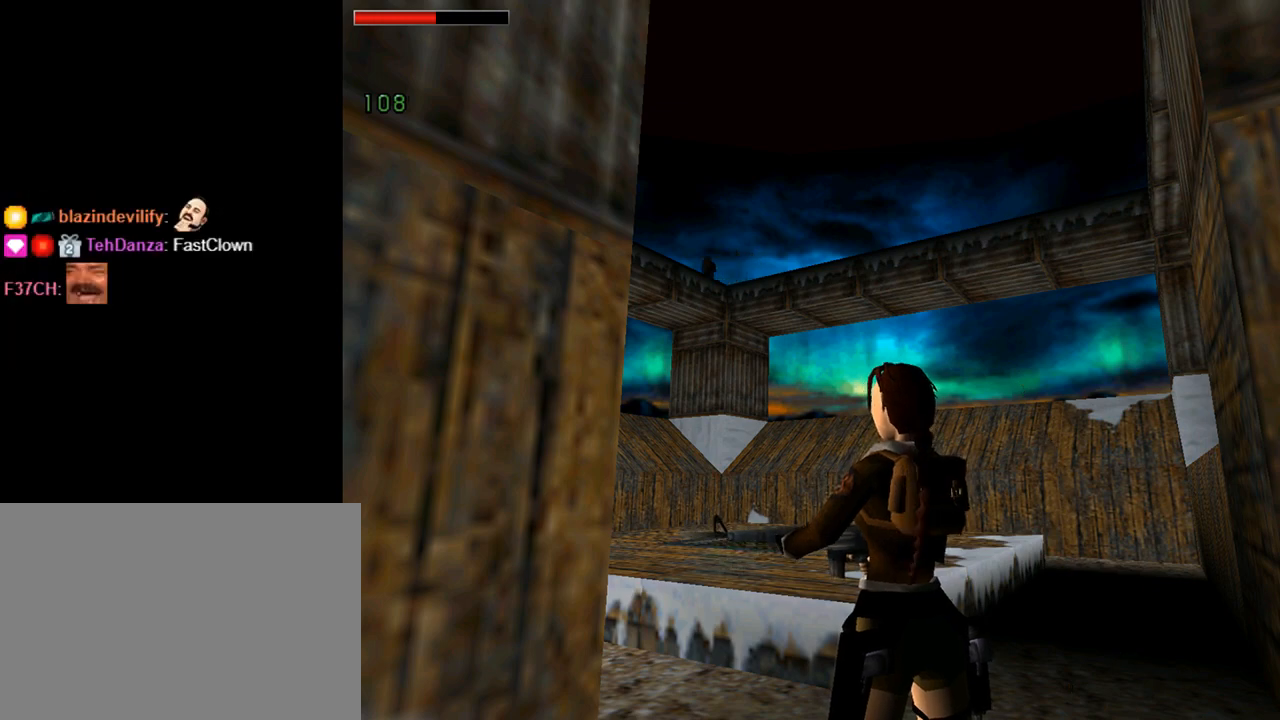
{"buttons": ["CROSS", "L1"], "left_stick": "center", "events": []}
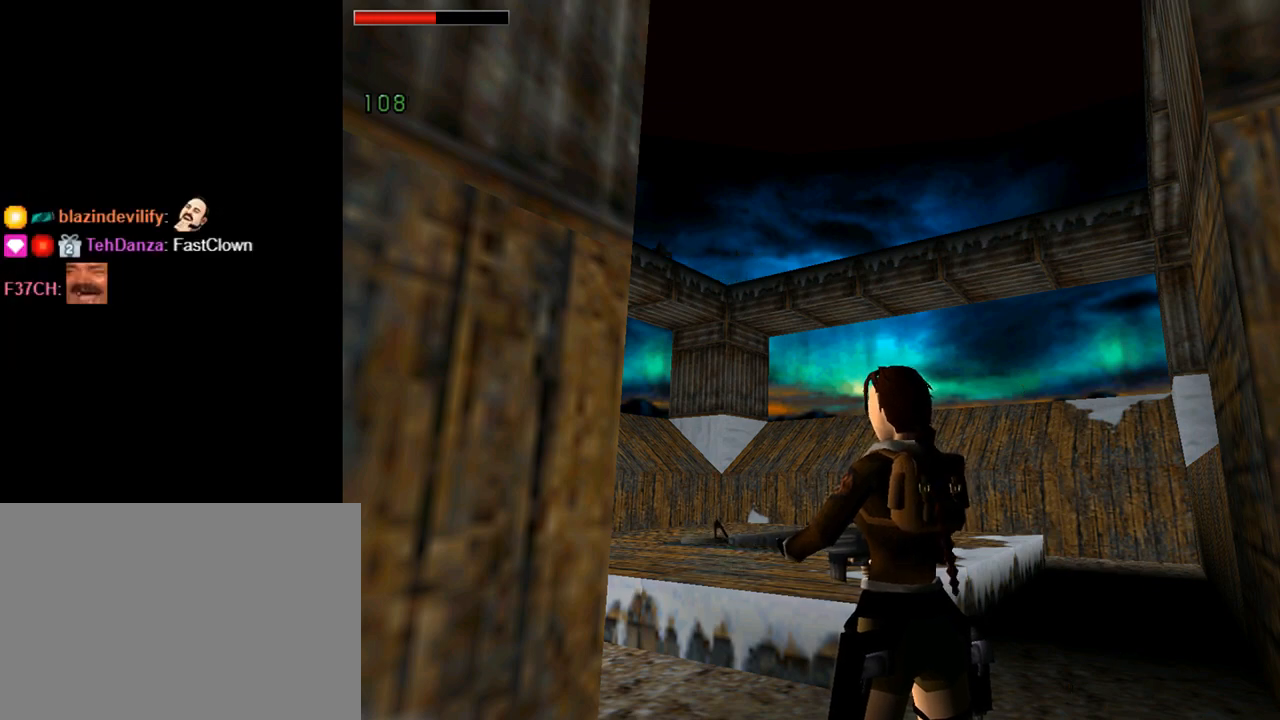
{"buttons": ["CROSS", "L1"], "left_stick": "center", "events": []}
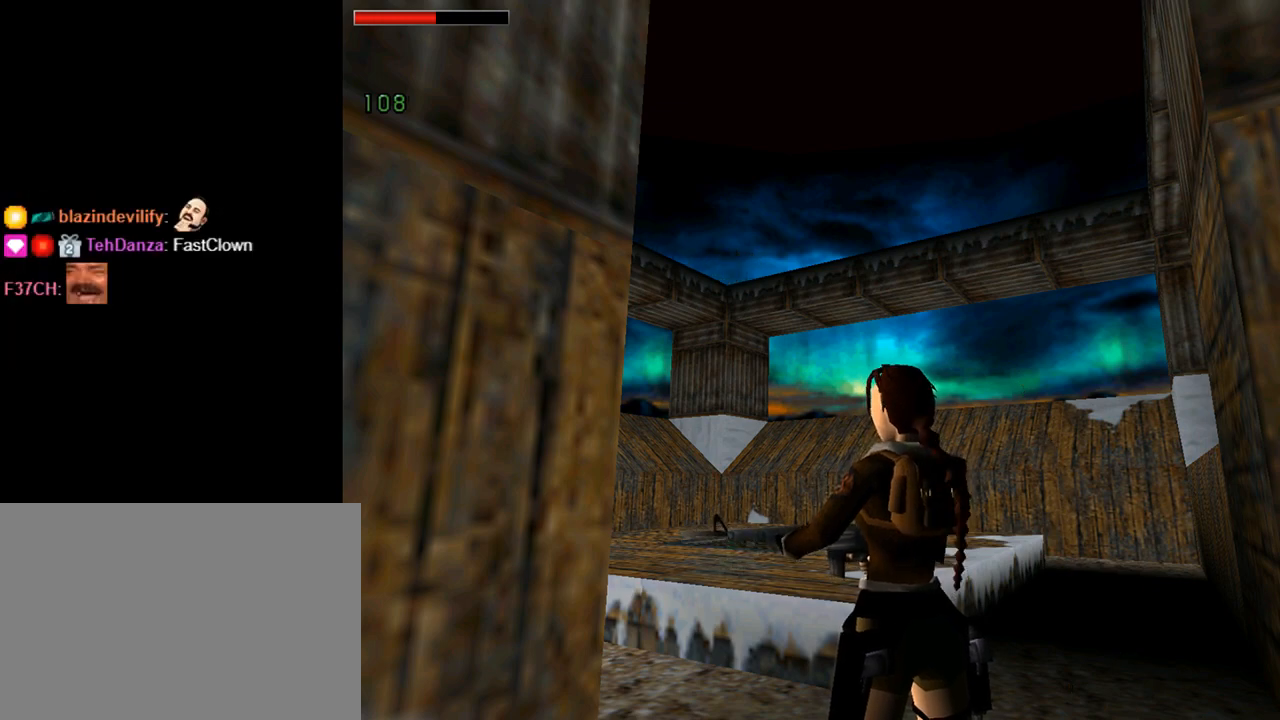
{"buttons": ["CROSS", "L1"], "left_stick": "center", "events": [[267, "DPAD_LEFT", "down"], [500, "DPAD_LEFT", "up"]]}
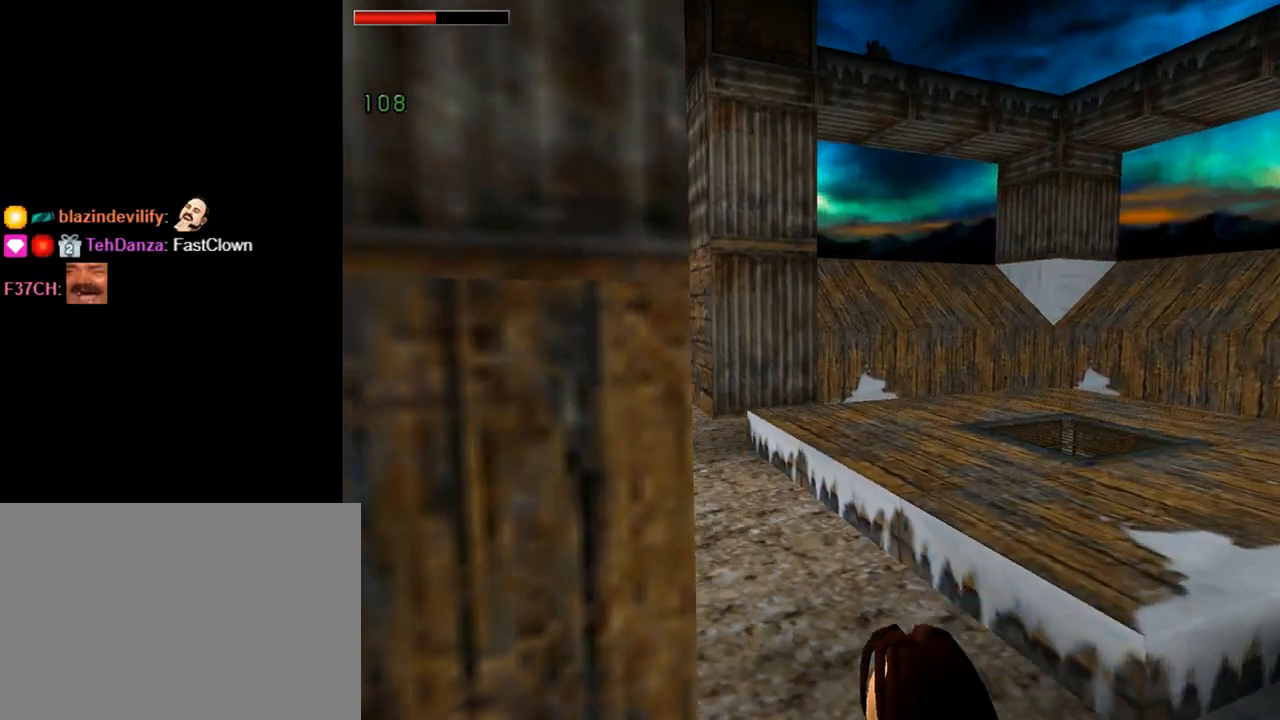
{"buttons": ["CROSS", "L1"], "left_stick": "center", "events": []}
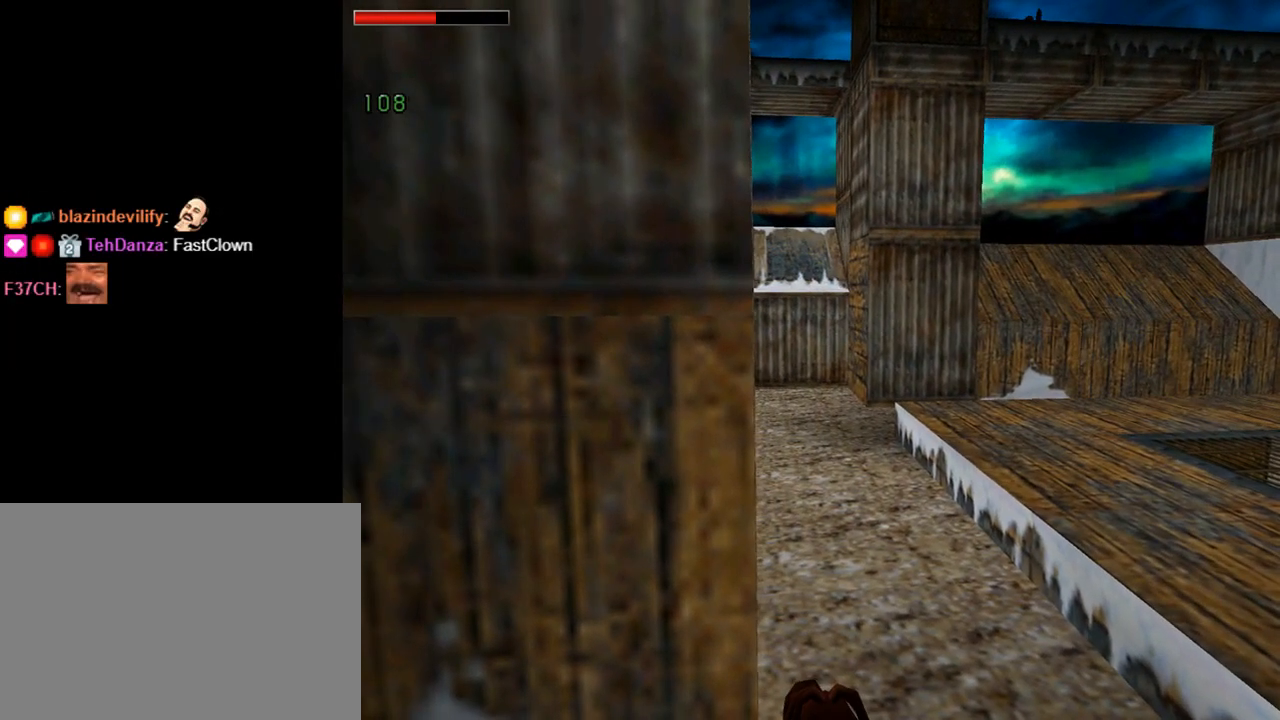
{"buttons": ["CROSS", "L1"], "left_stick": "center", "events": []}
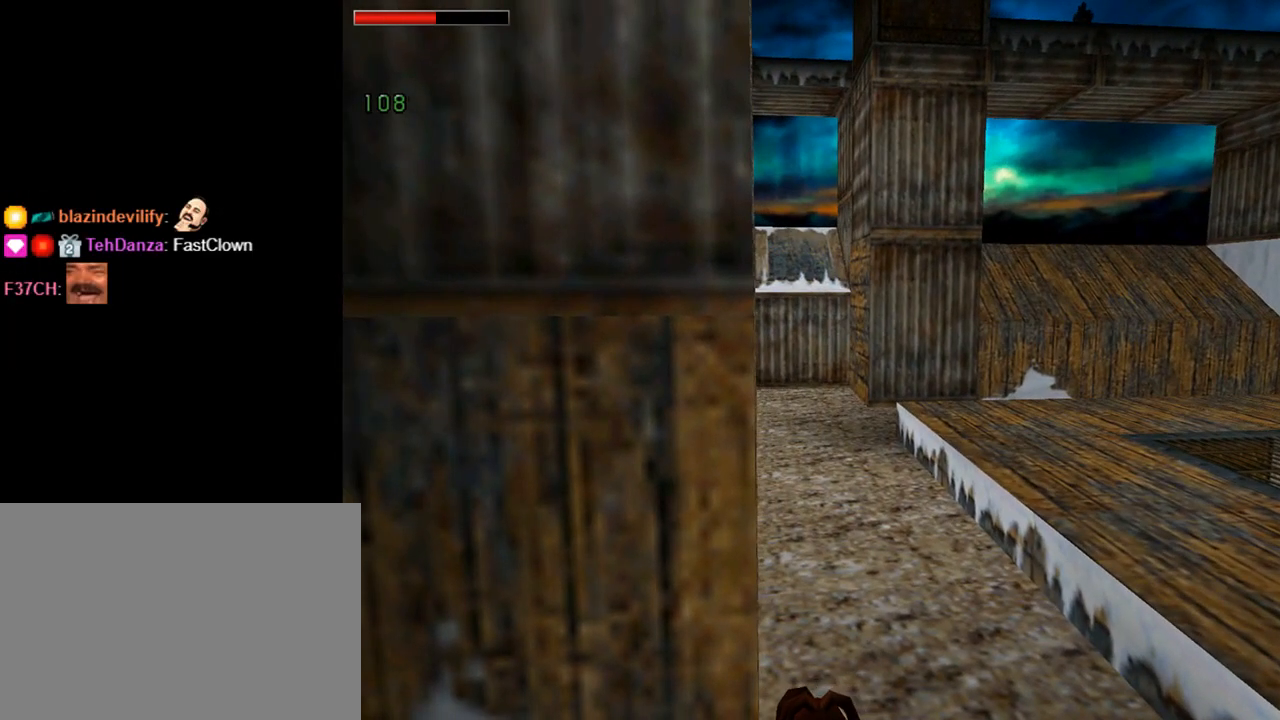
{"buttons": ["CROSS", "DPAD_RIGHT"], "left_stick": "center", "events": [[233, "L1", "up"], [433, "DPAD_RIGHT", "down"]]}
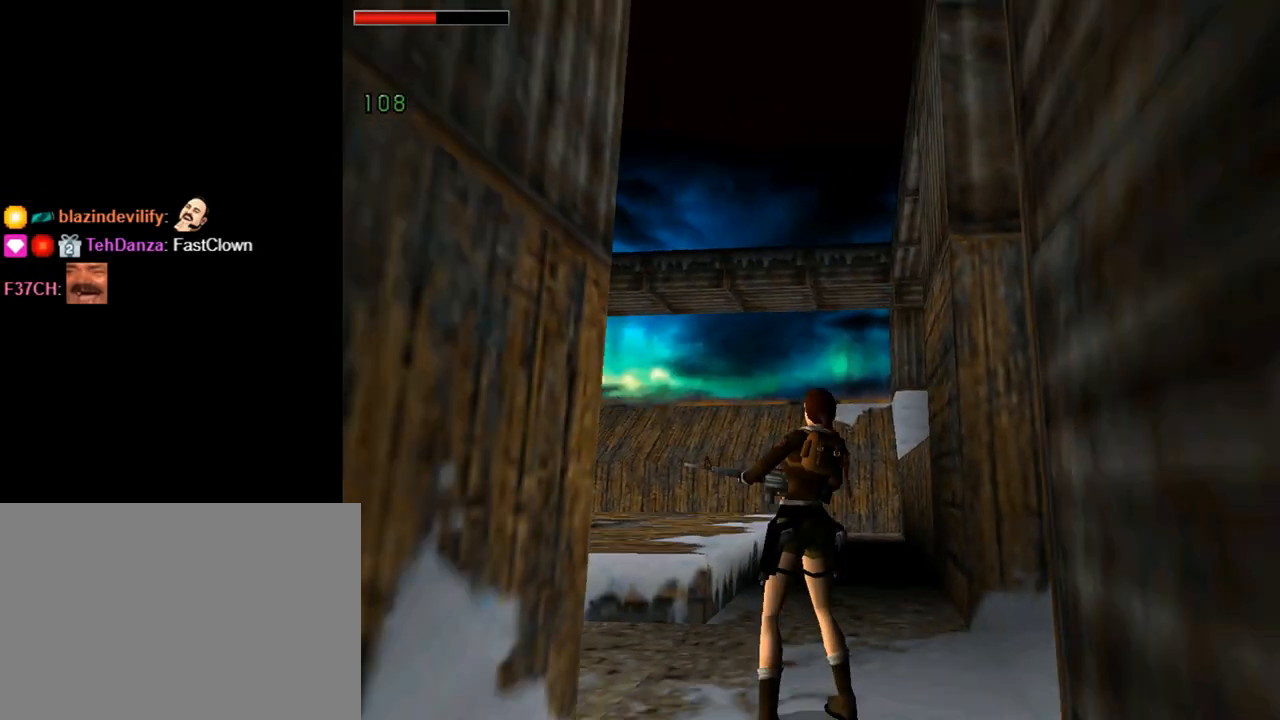
{"buttons": ["CROSS", "DPAD_UP", "DPAD_RIGHT"], "left_stick": "center", "events": [[33, "DPAD_RIGHT", "up"], [67, "DPAD_UP", "down"], [467, "DPAD_RIGHT", "down"]]}
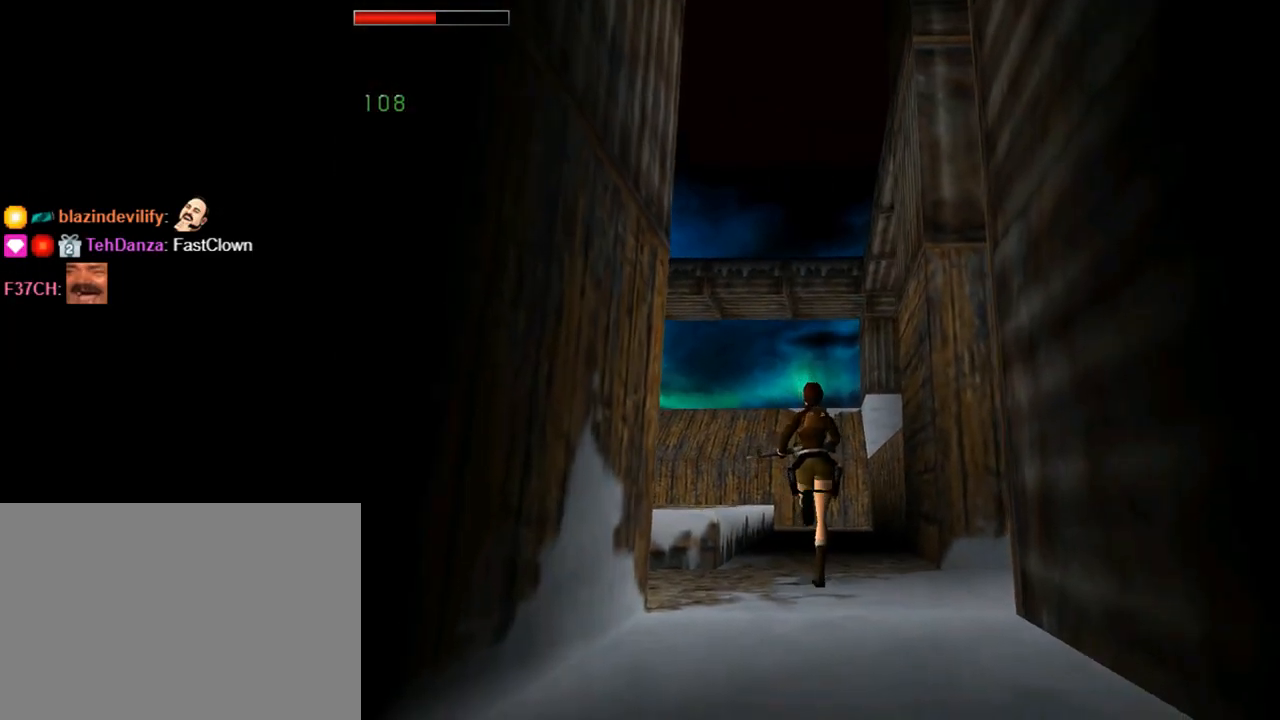
{"buttons": ["CROSS", "DPAD_LEFT"], "left_stick": "center", "events": [[267, "DPAD_RIGHT", "up"], [367, "DPAD_LEFT", "down"], [367, "DPAD_UP", "up"]]}
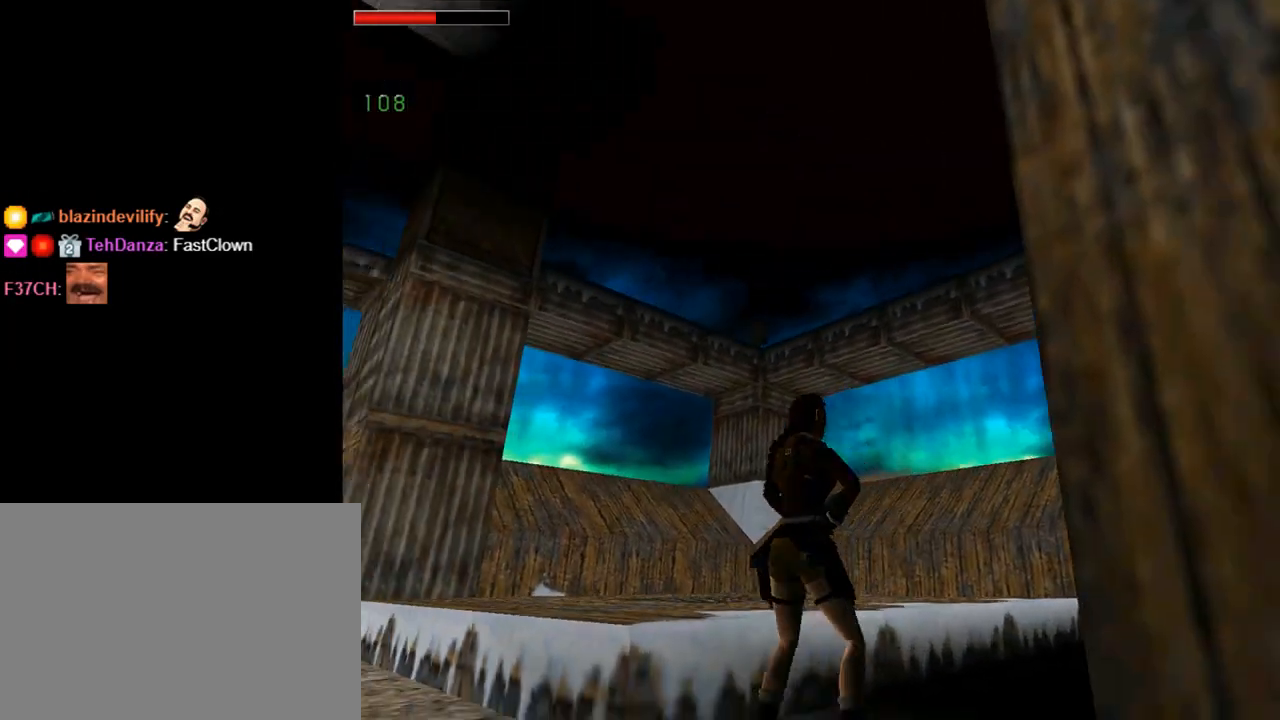
{"buttons": ["CROSS"], "left_stick": "center", "events": [[500, "DPAD_LEFT", "up"]]}
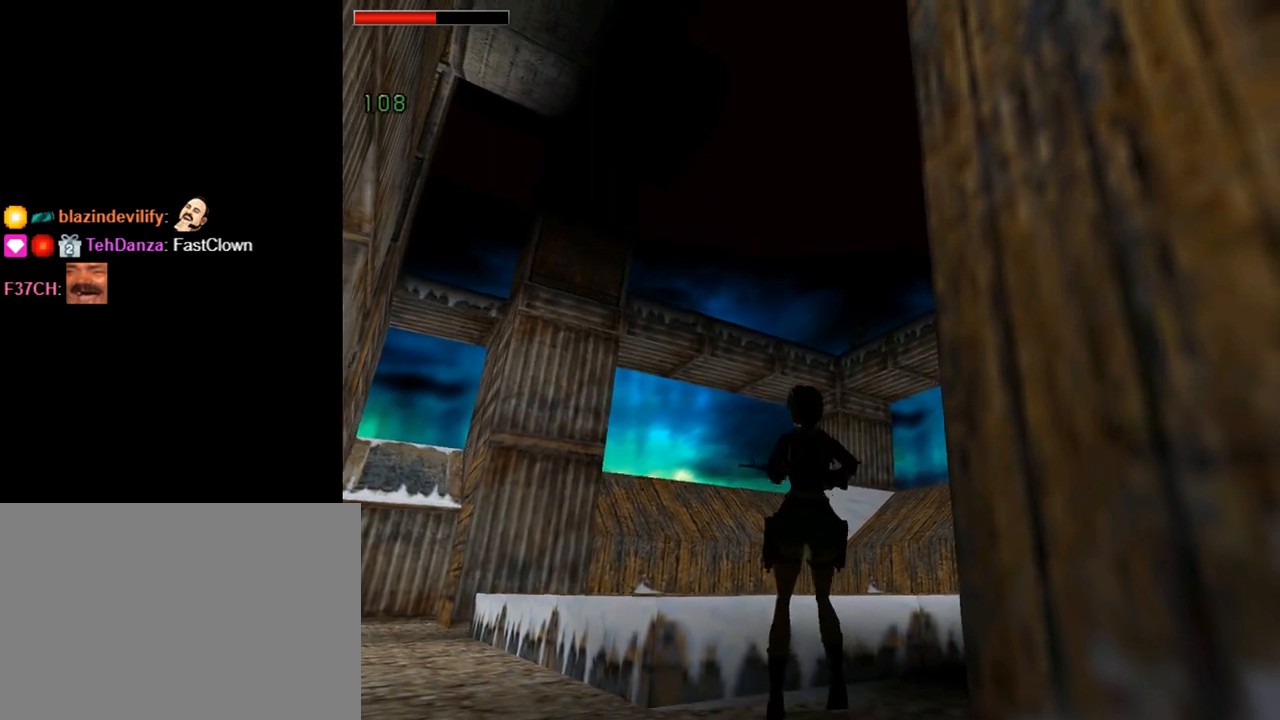
{"buttons": ["CROSS"], "left_stick": "center", "events": []}
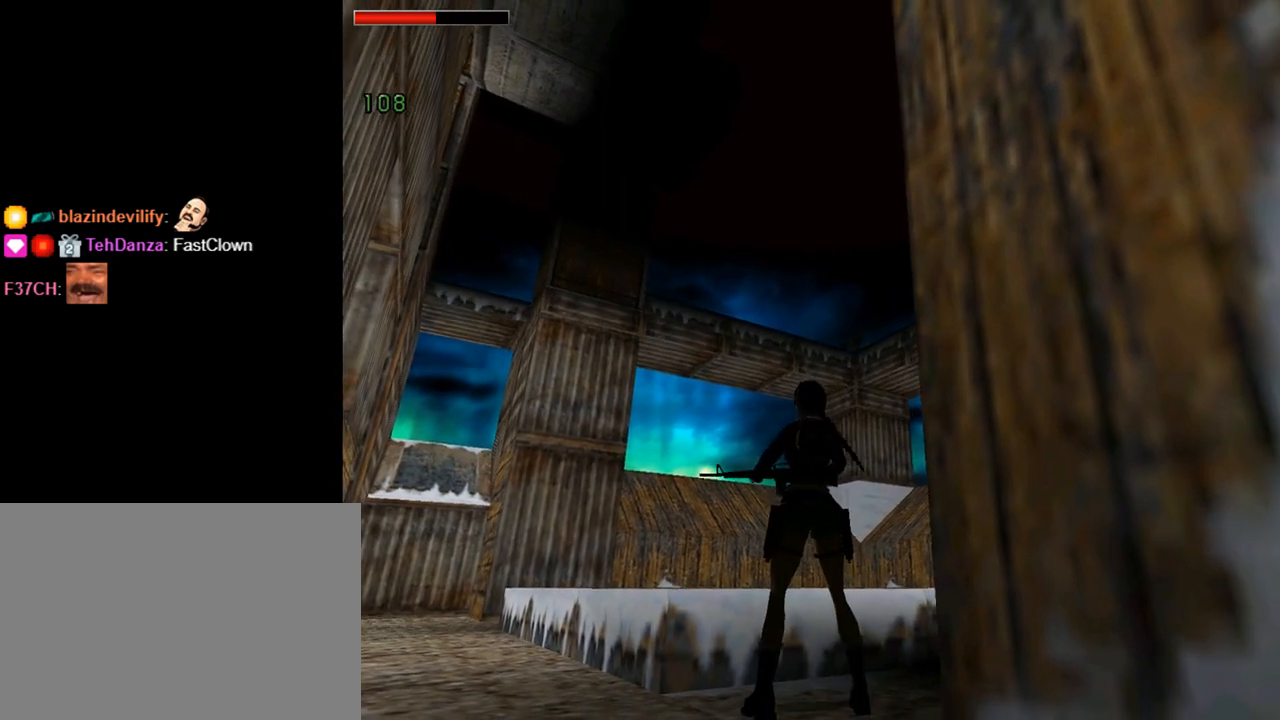
{"buttons": ["CROSS", "DPAD_DOWN"], "left_stick": "center", "events": [[100, "DPAD_RIGHT", "down"], [200, "DPAD_RIGHT", "up"], [333, "DPAD_DOWN", "down"]]}
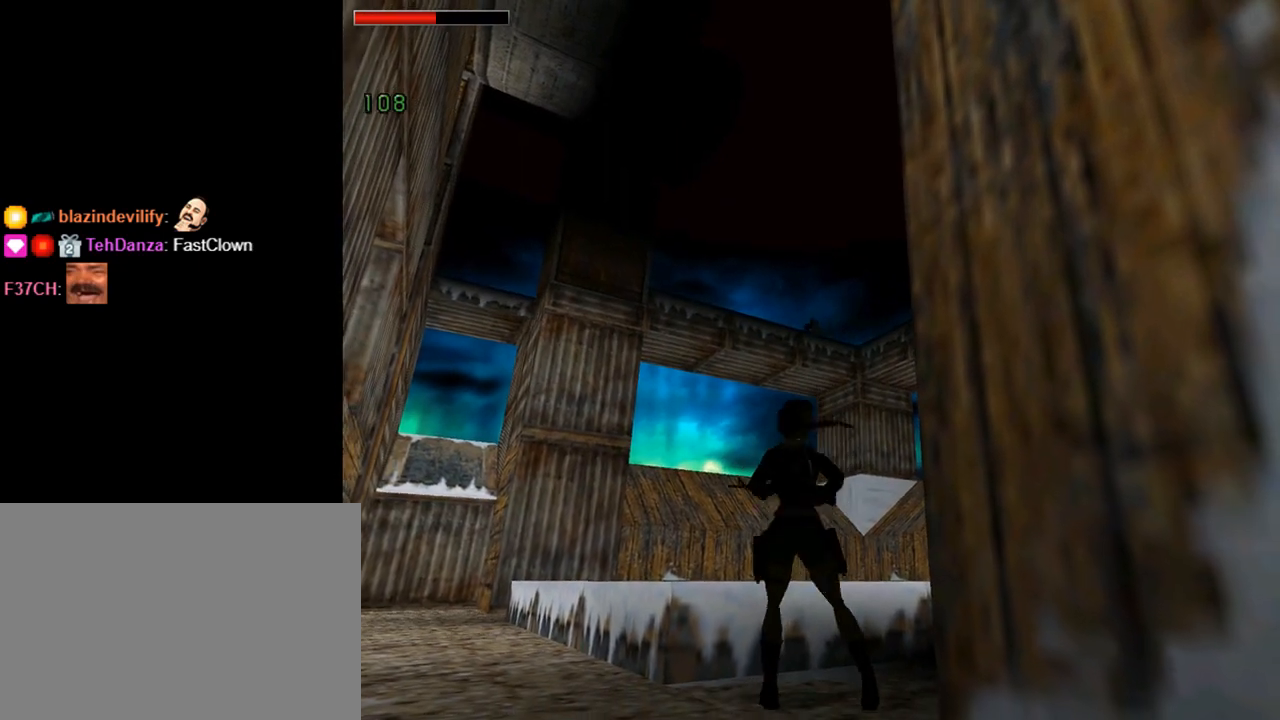
{"buttons": ["CROSS"], "left_stick": "center", "events": [[167, "DPAD_LEFT", "down"], [433, "DPAD_DOWN", "up"], [500, "DPAD_LEFT", "up"]]}
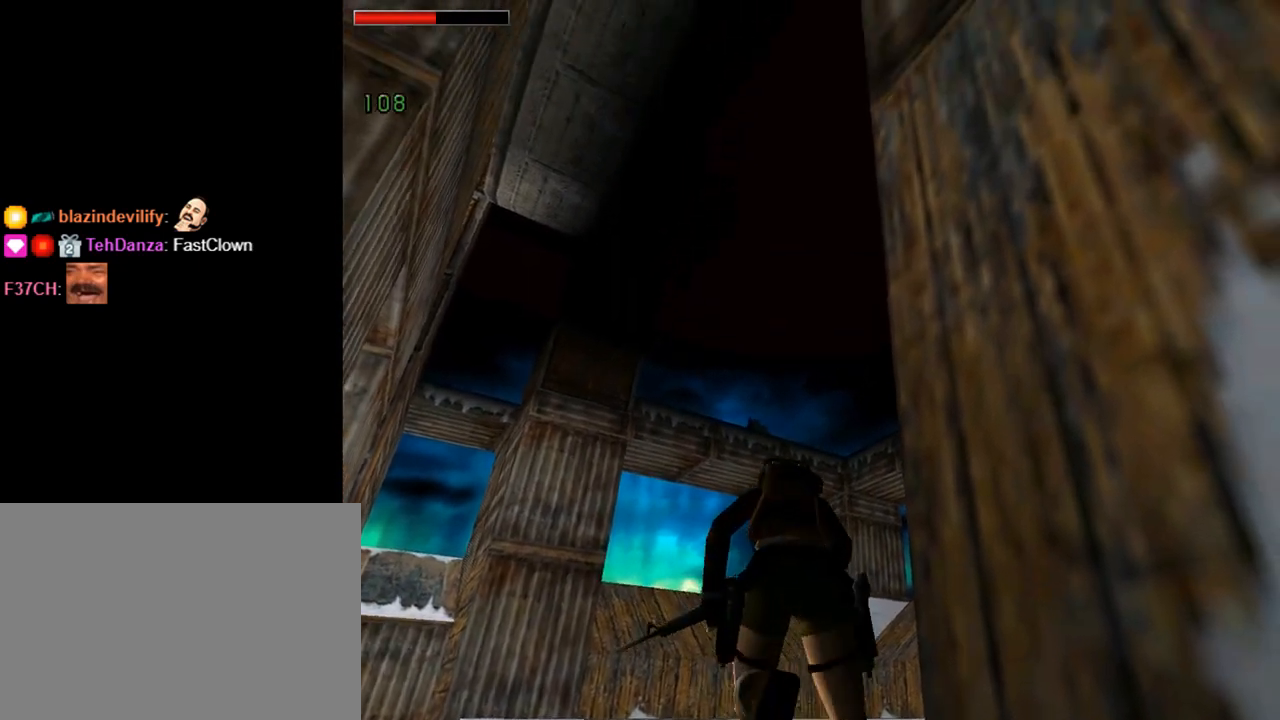
{"buttons": ["CROSS"], "left_stick": "center", "events": []}
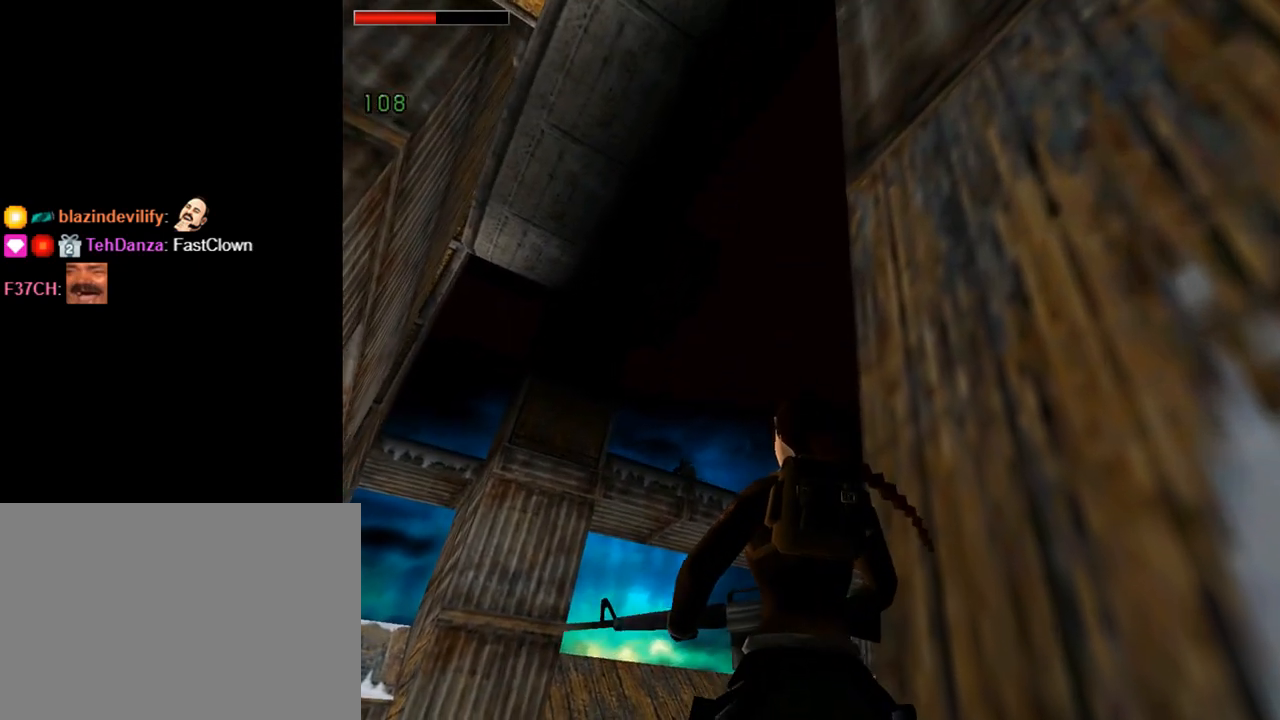
{"buttons": ["CROSS"], "left_stick": "center", "events": []}
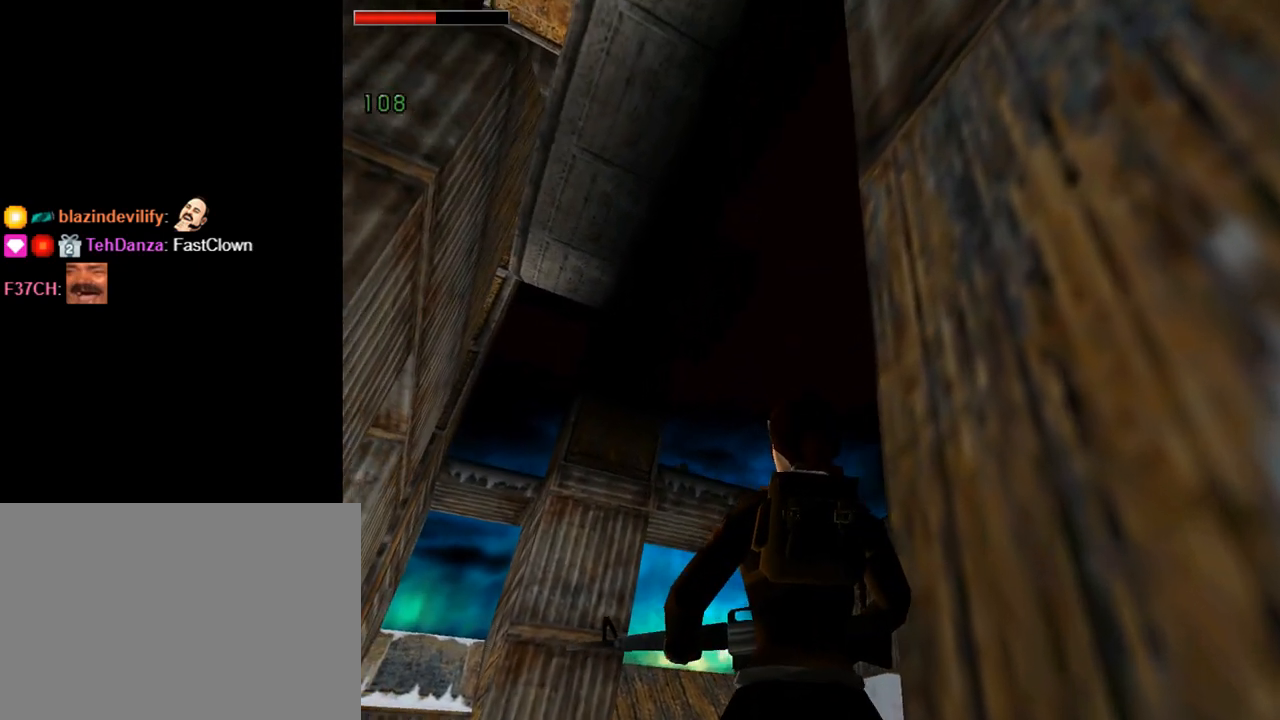
{"buttons": ["CROSS"], "left_stick": "center", "events": []}
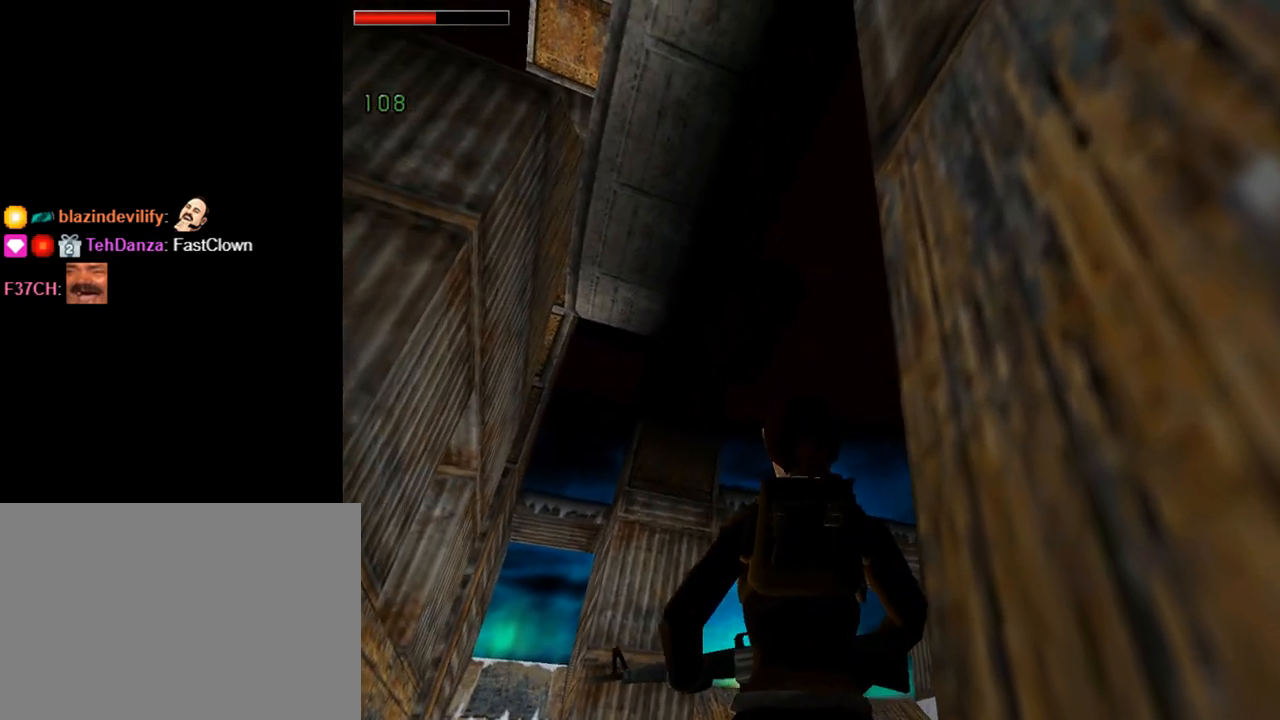
{"buttons": ["CROSS"], "left_stick": "center", "events": []}
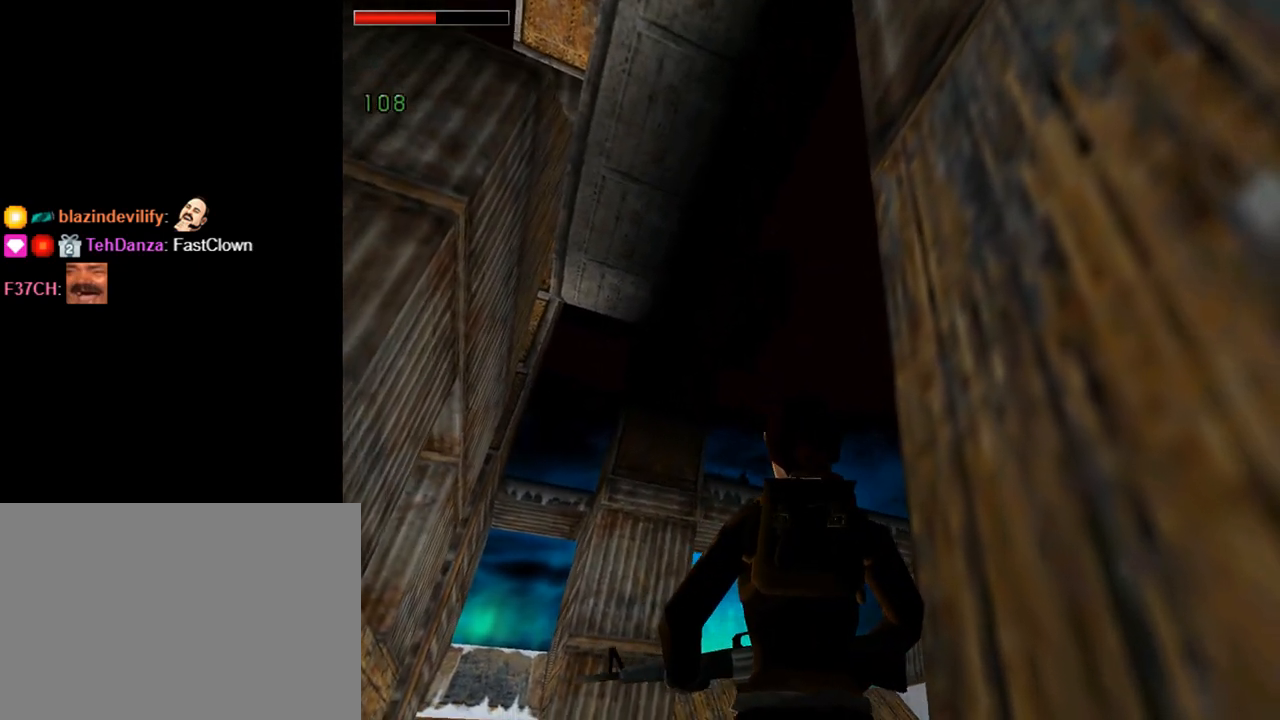
{"buttons": ["CROSS"], "left_stick": "center", "events": []}
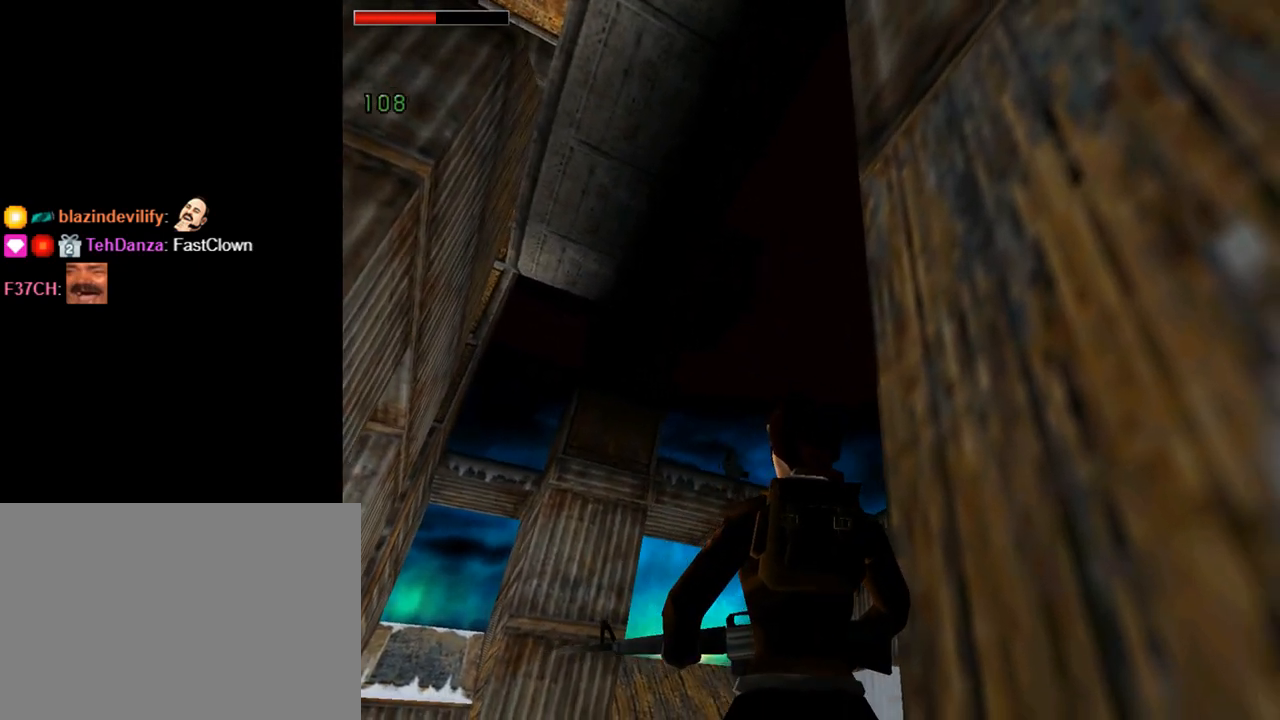
{"buttons": ["CROSS"], "left_stick": "center", "events": []}
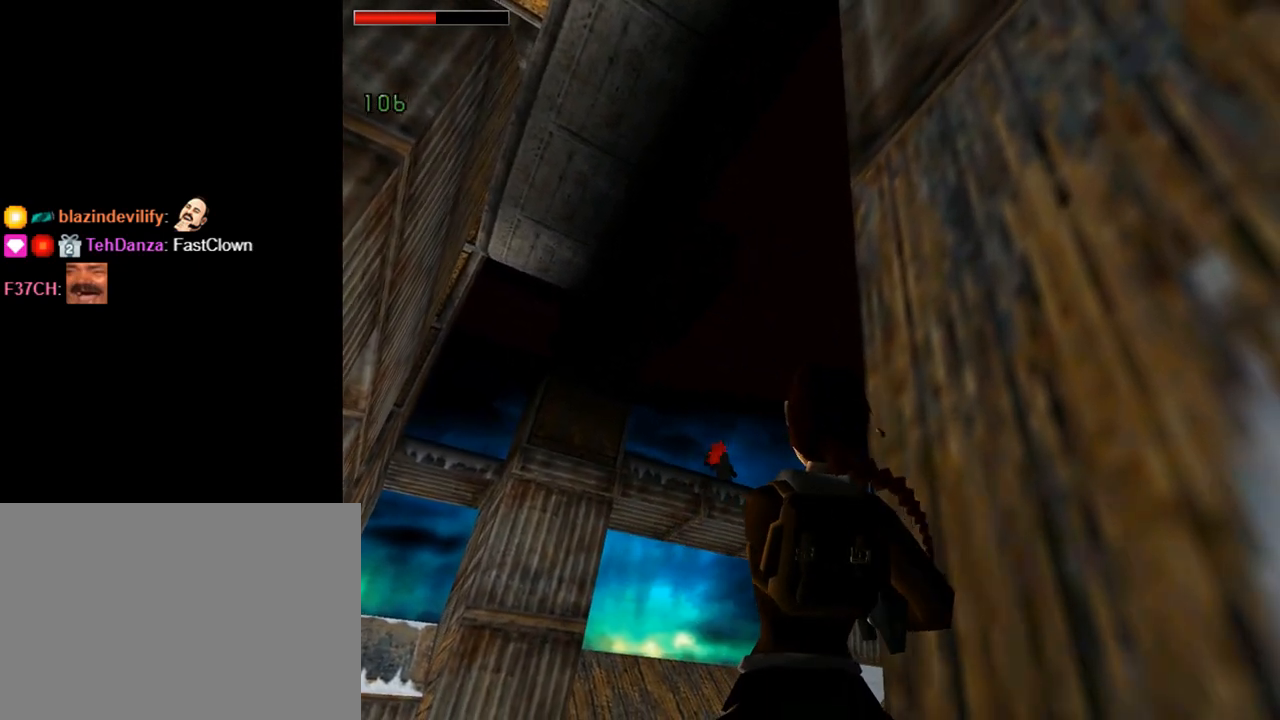
{"buttons": ["DPAD_LEFT"], "left_stick": "center", "events": [[433, "CROSS", "up"], [433, "DPAD_LEFT", "down"]]}
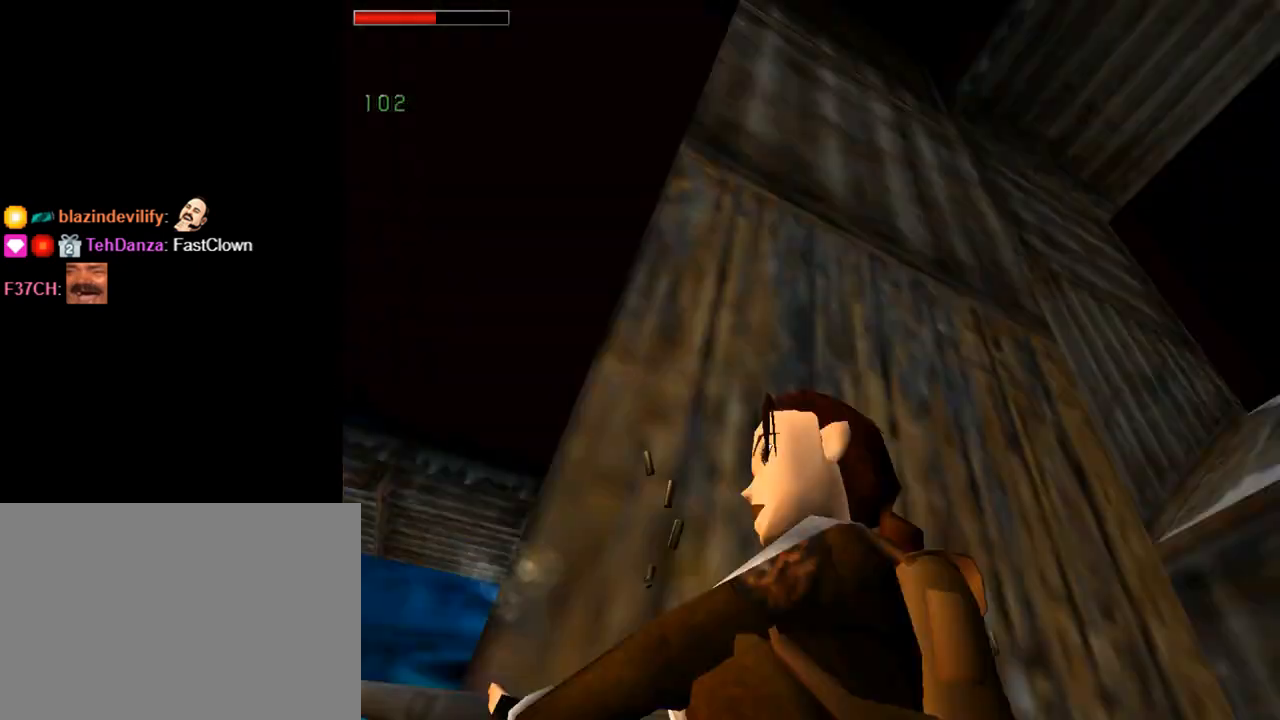
{"buttons": ["DPAD_UP", "DPAD_LEFT"], "left_stick": "center", "events": [[100, "TRIANGLE", "down"], [267, "DPAD_LEFT", "up"], [300, "TRIANGLE", "up"], [333, "DPAD_UP", "down"], [433, "DPAD_LEFT", "down"]]}
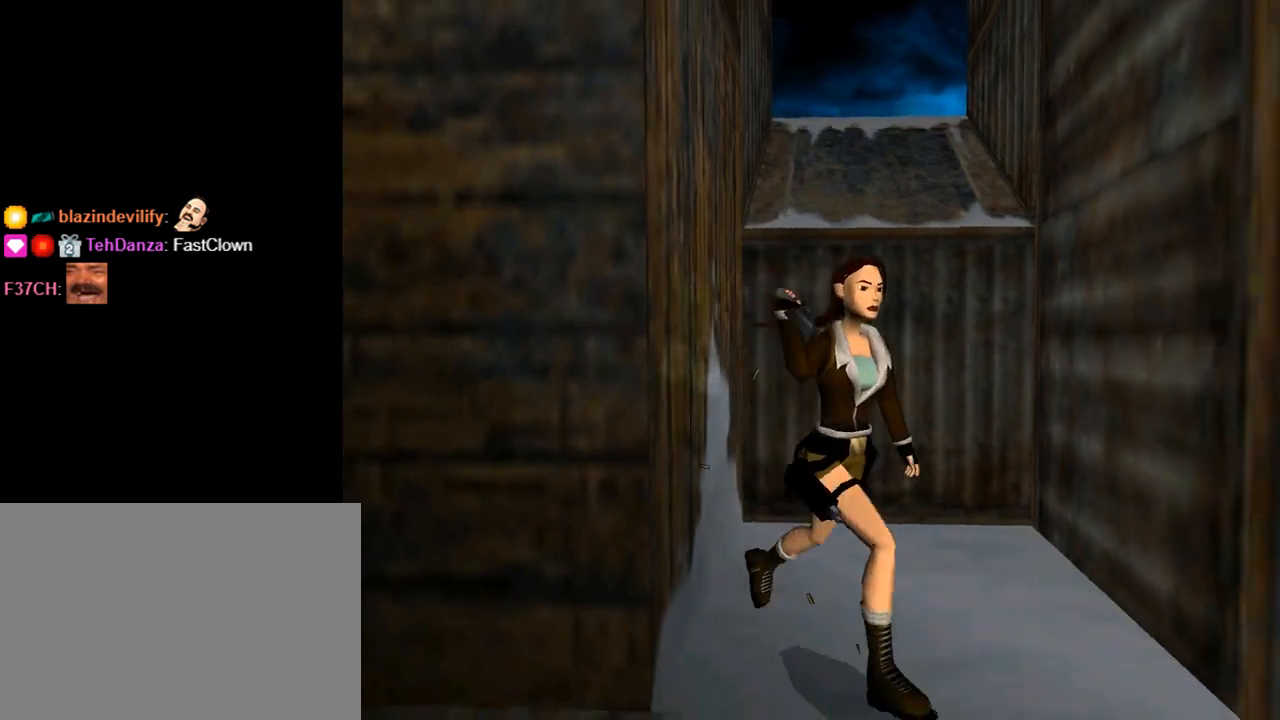
{"buttons": ["DPAD_UP", "DPAD_LEFT"], "left_stick": "center", "events": []}
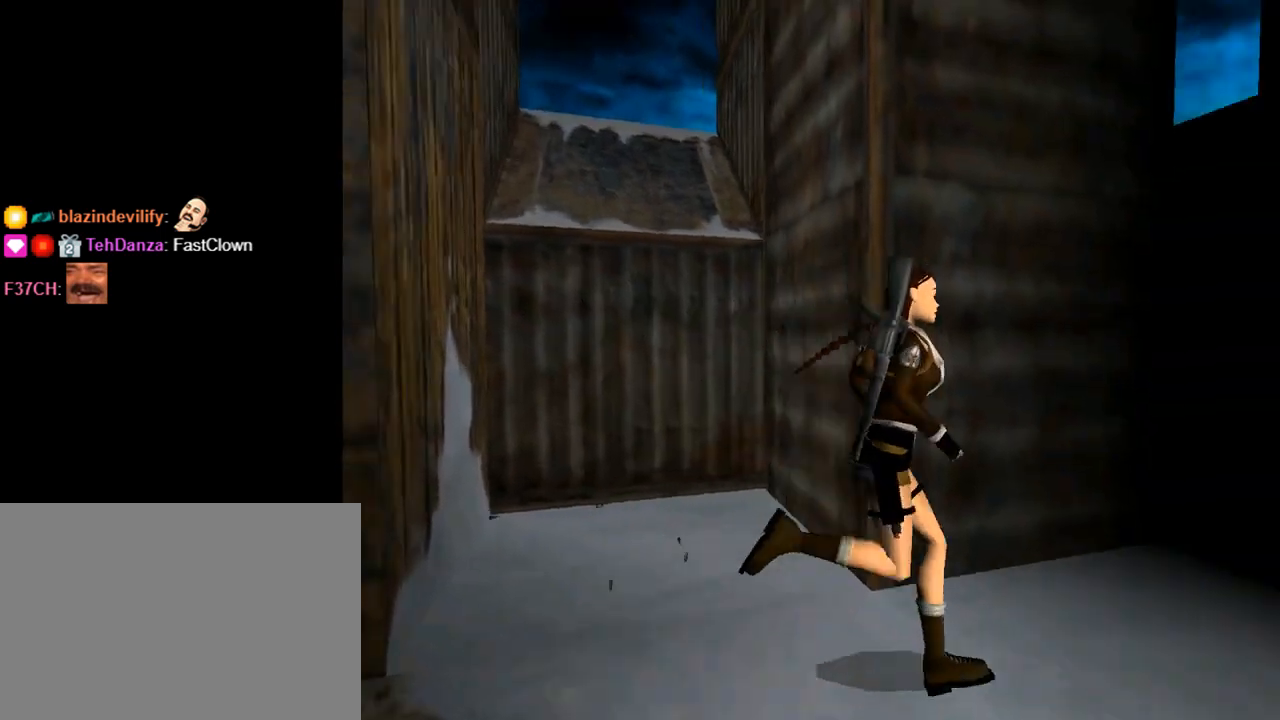
{"buttons": ["DPAD_UP"], "left_stick": "center", "events": [[167, "DPAD_LEFT", "up"]]}